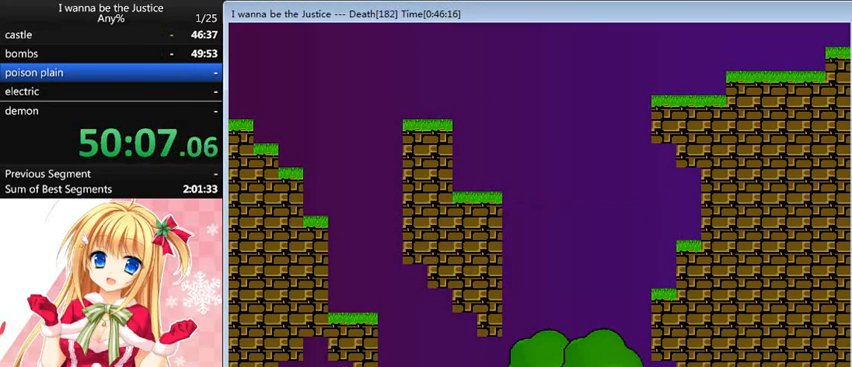
Gameplay with keyboard; each line is a JSON object with the keys held at the frame after it. "events" lists presses ("down") and releases ("up") of "0", "down", "left", "r", "right", "shift_l", "shift_r", "up" and "z" between this image and that frame as [ms after this image, input, new state], when the widget could be followed in between. No other keys are recorded. Mouse input is not recorded.
{"keys": ["right"], "events": [[440, "right", "down"]]}
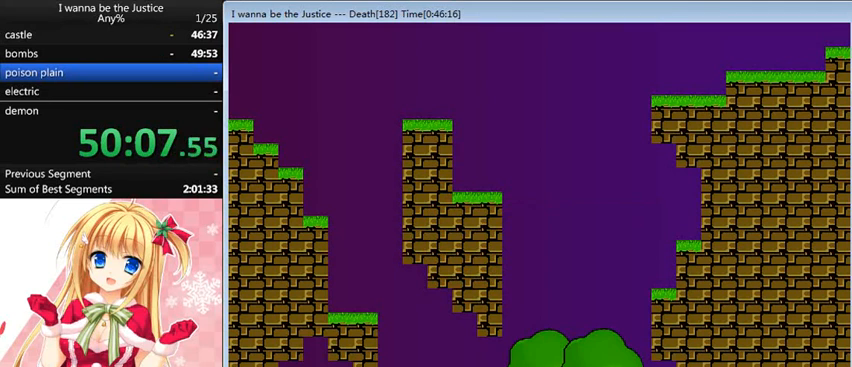
{"keys": ["right"], "events": []}
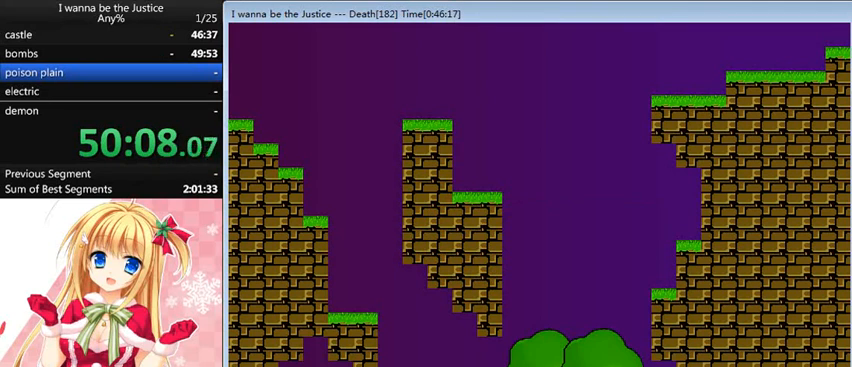
{"keys": ["right"], "events": []}
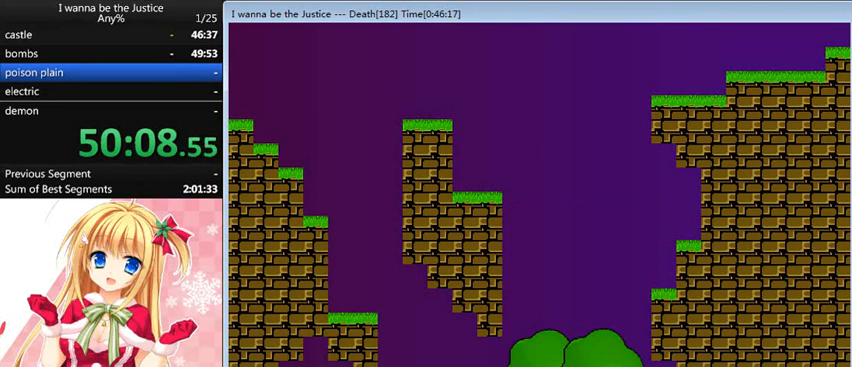
{"keys": ["right"], "events": []}
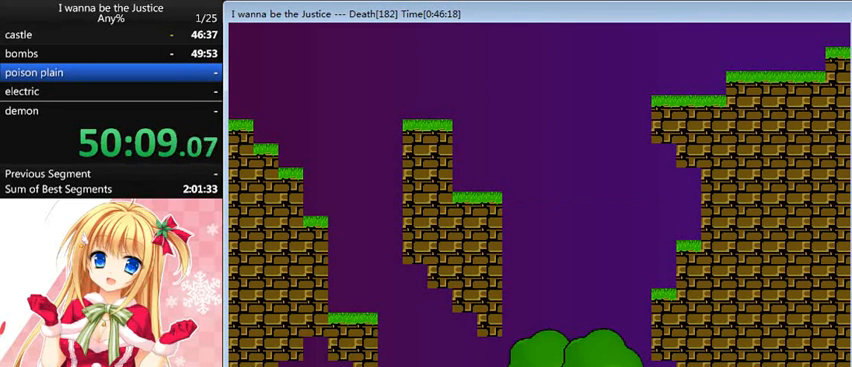
{"keys": ["right"], "events": []}
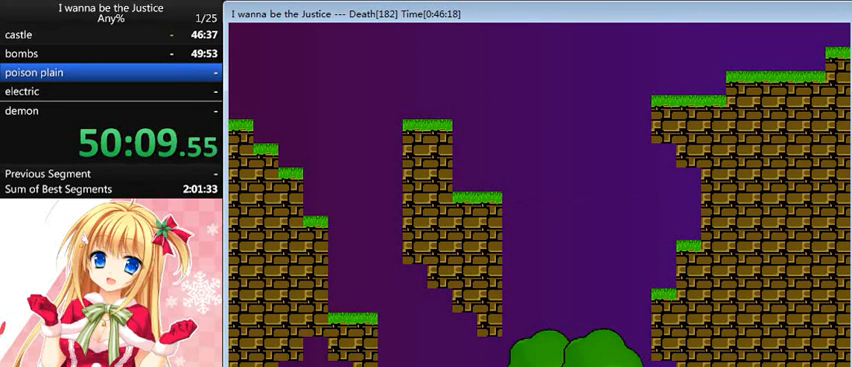
{"keys": ["right"], "events": []}
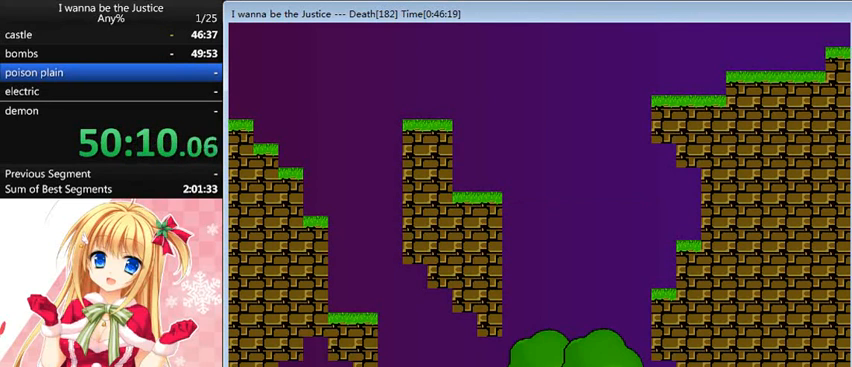
{"keys": ["right"], "events": []}
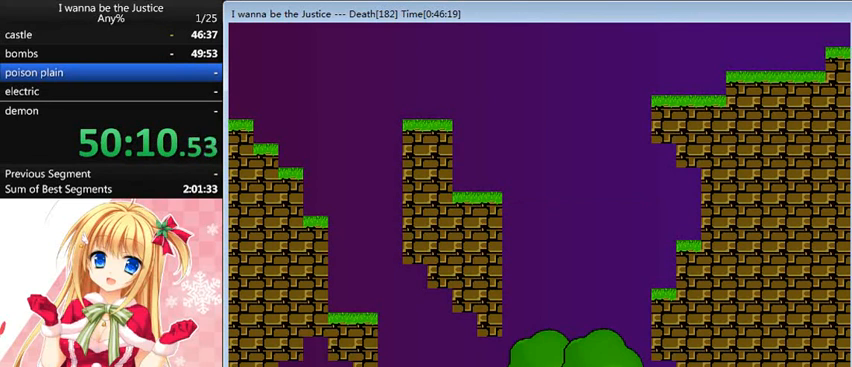
{"keys": ["right"], "events": []}
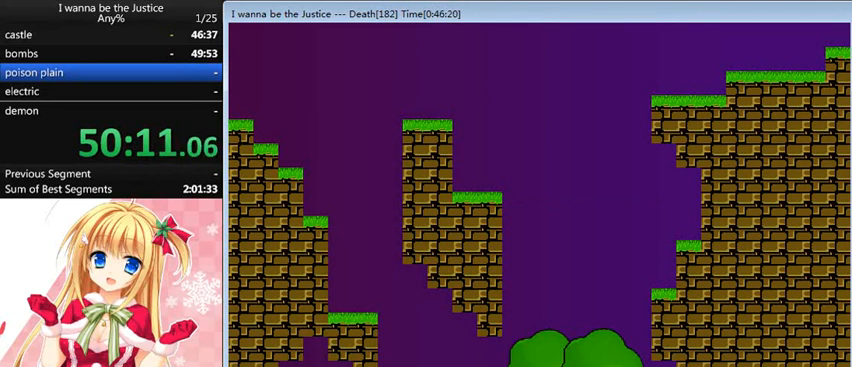
{"keys": ["right"], "events": []}
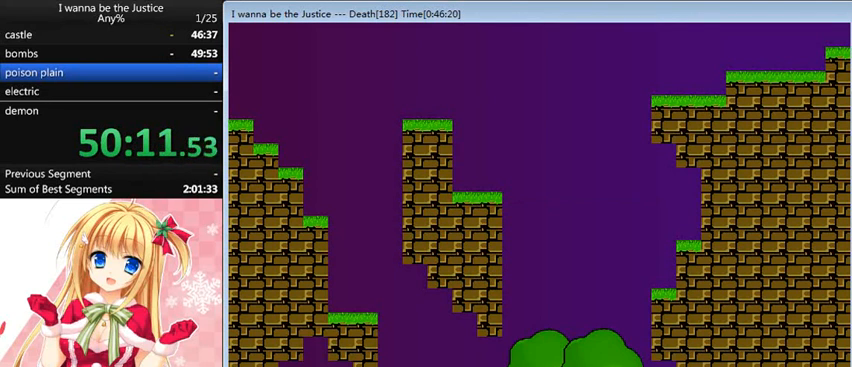
{"keys": ["right"], "events": []}
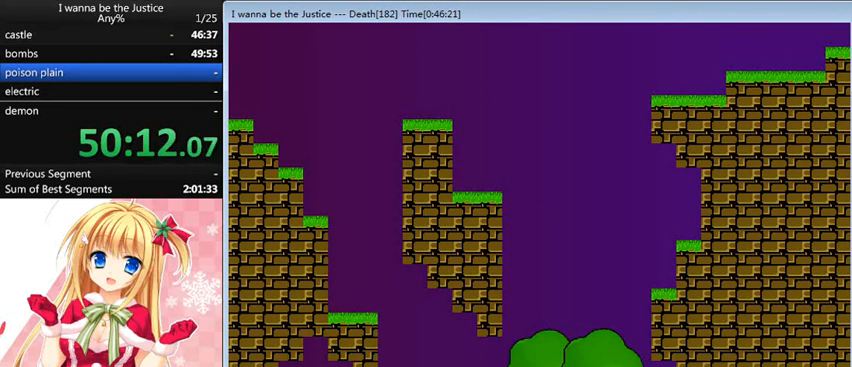
{"keys": ["right"], "events": []}
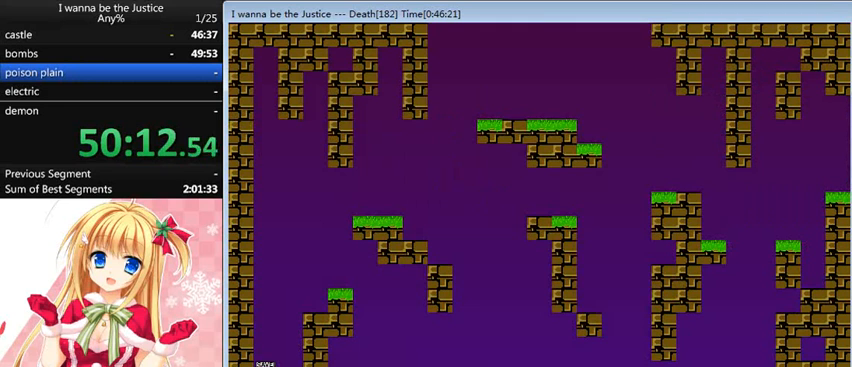
{"keys": ["right"], "events": []}
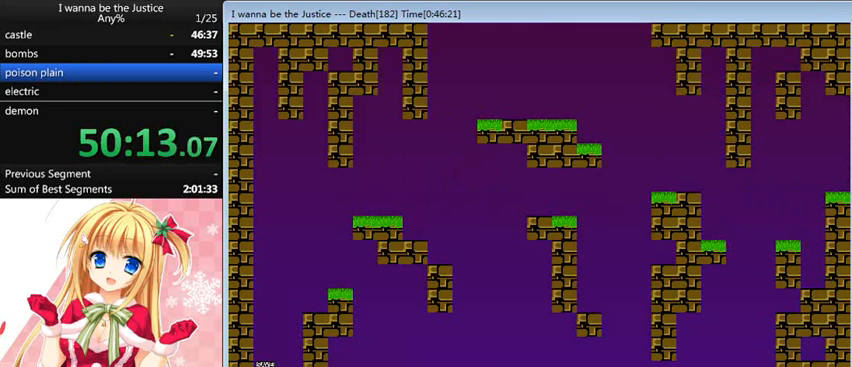
{"keys": [], "events": [[280, "up", "down"], [360, "right", "up"], [440, "up", "up"]]}
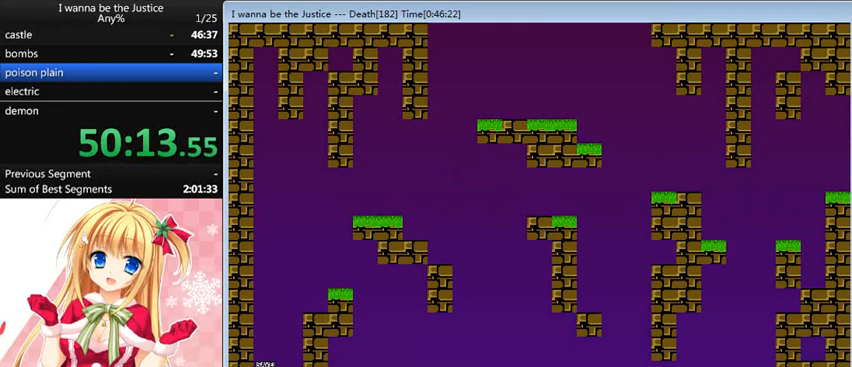
{"keys": [], "events": [[440, "up", "down"], [520, "up", "up"]]}
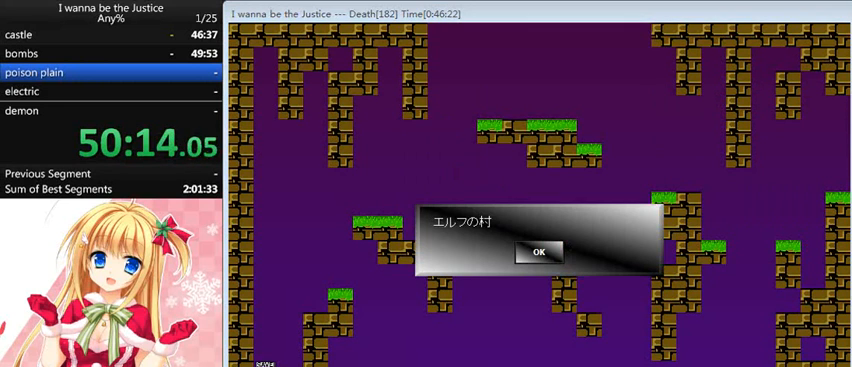
{"keys": [], "events": []}
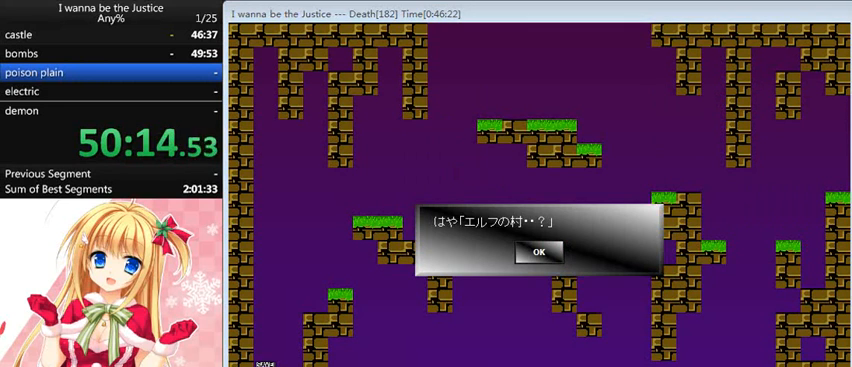
{"keys": [], "events": []}
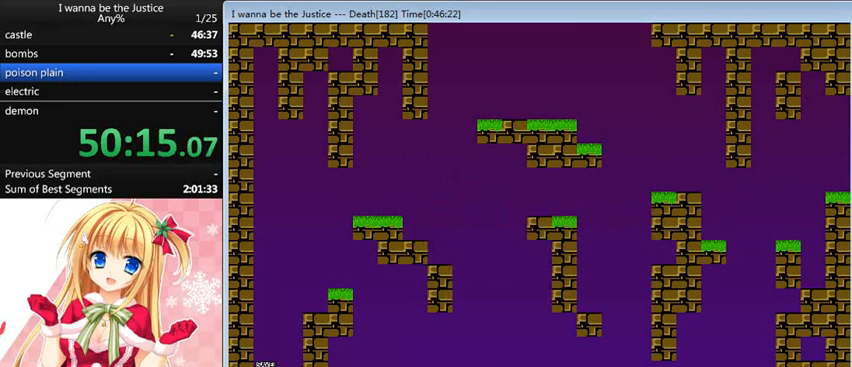
{"keys": ["left"], "events": [[280, "left", "down"]]}
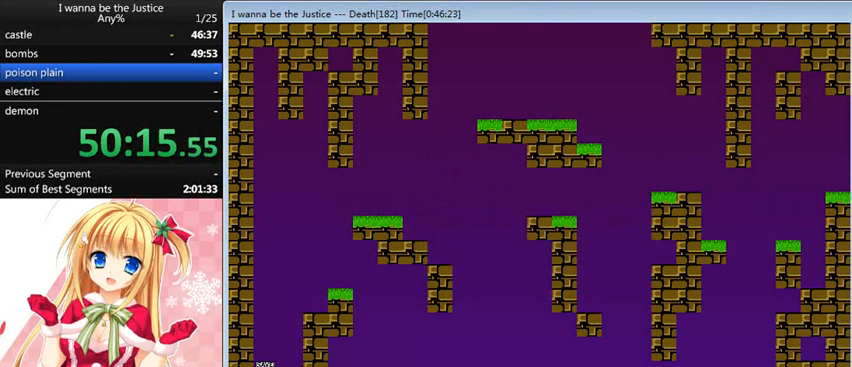
{"keys": ["left"], "events": [[400, "shift_l", "down"], [520, "shift_l", "up"]]}
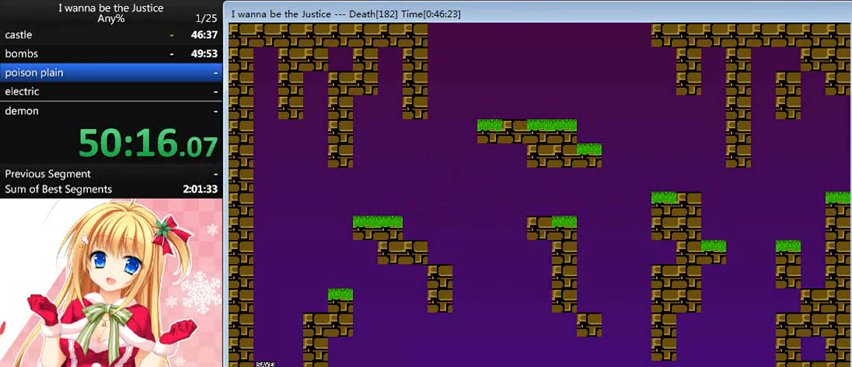
{"keys": ["left"], "events": [[160, "shift_l", "down"], [280, "shift_l", "up"], [320, "z", "down"], [440, "z", "up"]]}
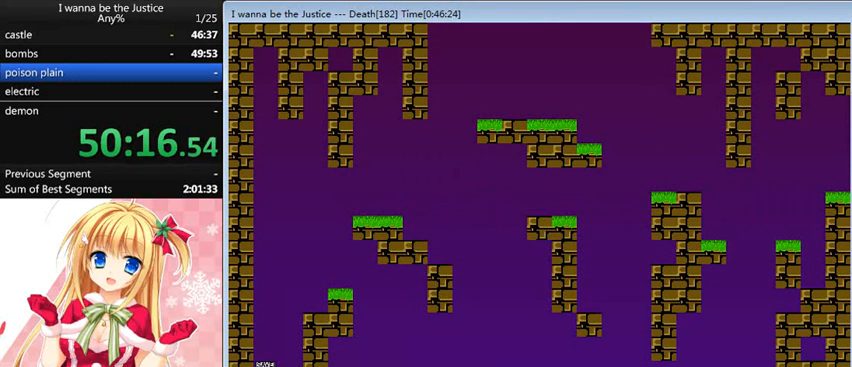
{"keys": ["left"], "events": []}
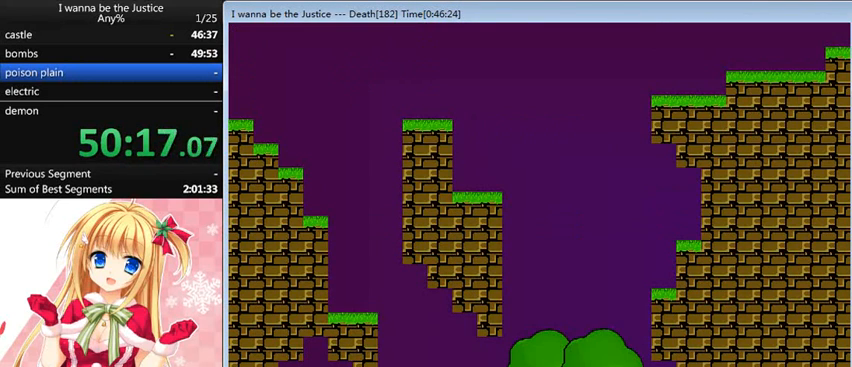
{"keys": ["left"], "events": [[200, "shift_l", "down"], [200, "z", "down"], [280, "shift_l", "up"], [320, "z", "up"]]}
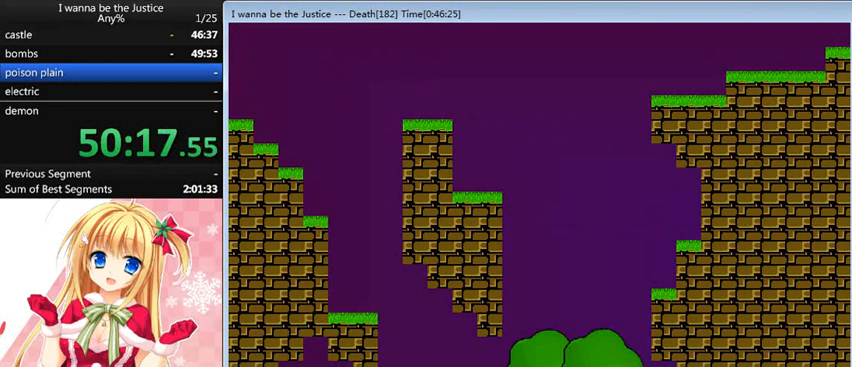
{"keys": ["left", "z"], "events": [[320, "shift_l", "down"], [320, "z", "down"], [400, "shift_l", "up"], [400, "z", "up"], [480, "z", "down"]]}
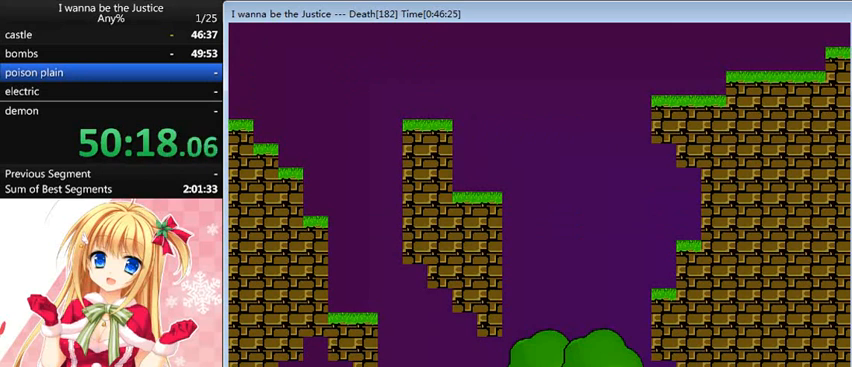
{"keys": ["left"], "events": [[80, "z", "up"], [400, "shift_l", "down"], [400, "z", "down"], [440, "shift_l", "up"], [480, "z", "up"]]}
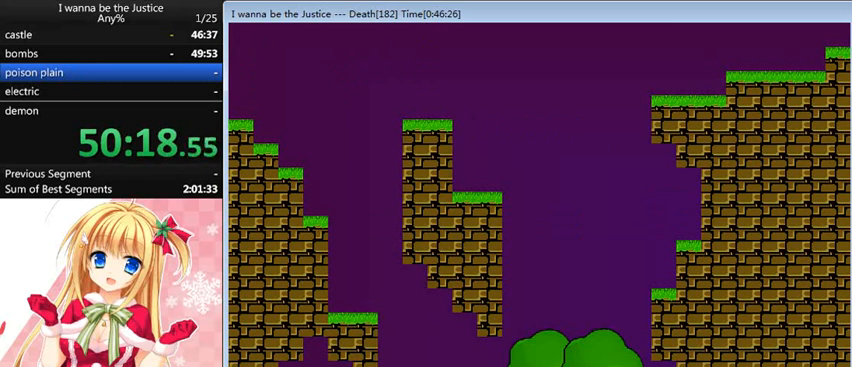
{"keys": ["left", "shift_l", "z"], "events": [[40, "z", "down"], [160, "z", "up"], [520, "shift_l", "down"], [520, "z", "down"]]}